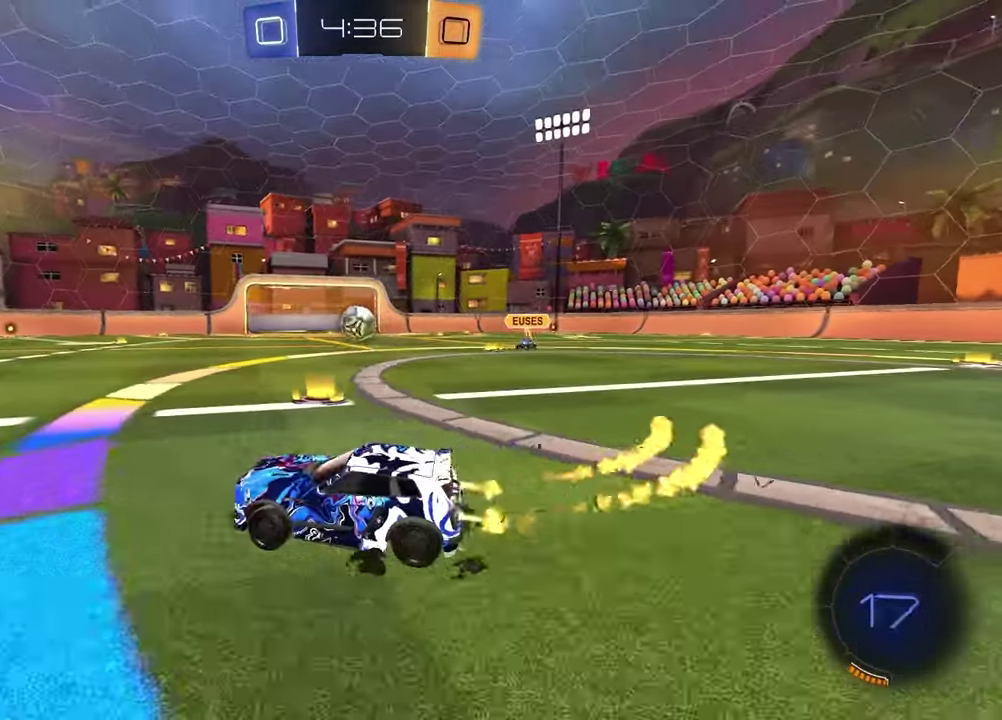
Gameplay with a controller (PlayStation layout); each line is a JSON object with the inputs held at the frame after it (dt_ms = milliseconds from this image to that frame). "events" lists button and stick changes between this image and that frame as [ms after this image, input, new state], when the widget could be followed in between.
{"dt_ms": 300, "buttons": ["R1", "R2"], "left_stick": "center", "right_stick": "center", "events": [[33, "left_stick", "up-right"], [167, "left_stick", "center"]]}
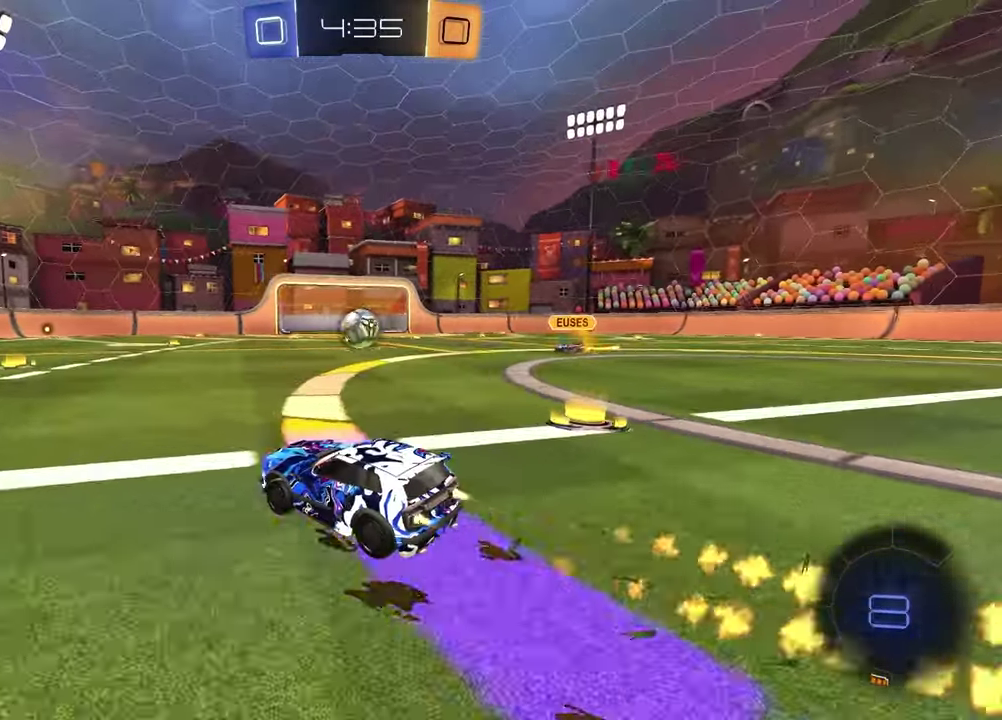
{"dt_ms": 900, "buttons": ["R2"], "left_stick": "left", "right_stick": "center", "events": [[233, "R1", "up"], [417, "R1", "down"], [417, "left_stick", "up-right"], [583, "R1", "up"], [600, "left_stick", "center"], [733, "left_stick", "left"]]}
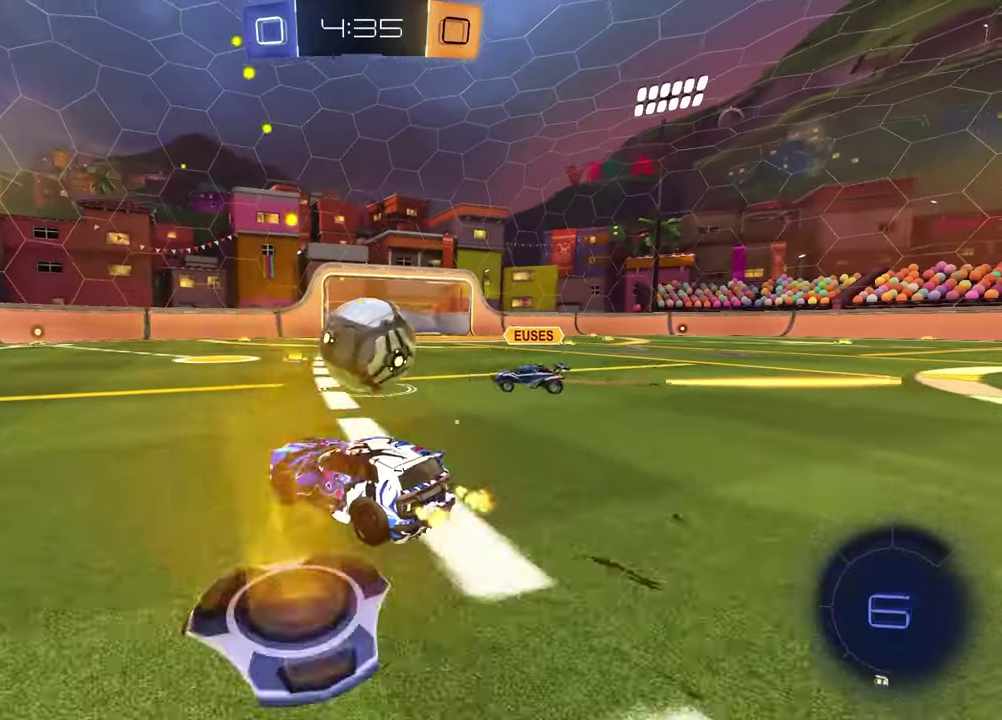
{"dt_ms": 300, "buttons": ["R2"], "left_stick": "center", "right_stick": "center", "events": [[33, "L2", "down"], [33, "R2", "up"], [100, "left_stick", "center"], [250, "L2", "up"], [267, "R2", "down"]]}
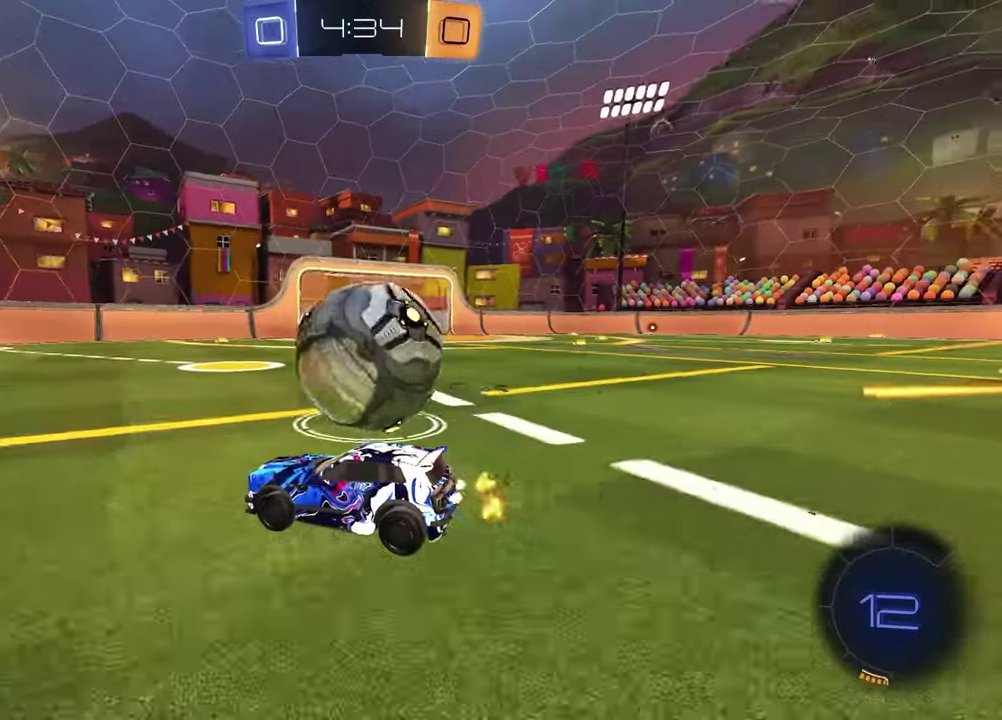
{"dt_ms": 700, "buttons": ["R2"], "left_stick": "center", "right_stick": "center", "events": [[200, "left_stick", "up-right"], [250, "R2", "up"], [250, "left_stick", "right"], [300, "L2", "down"], [433, "L2", "up"], [500, "R2", "down"], [500, "left_stick", "center"], [533, "TRIANGLE", "down"], [550, "left_stick", "left"], [633, "TRIANGLE", "up"], [700, "left_stick", "center"]]}
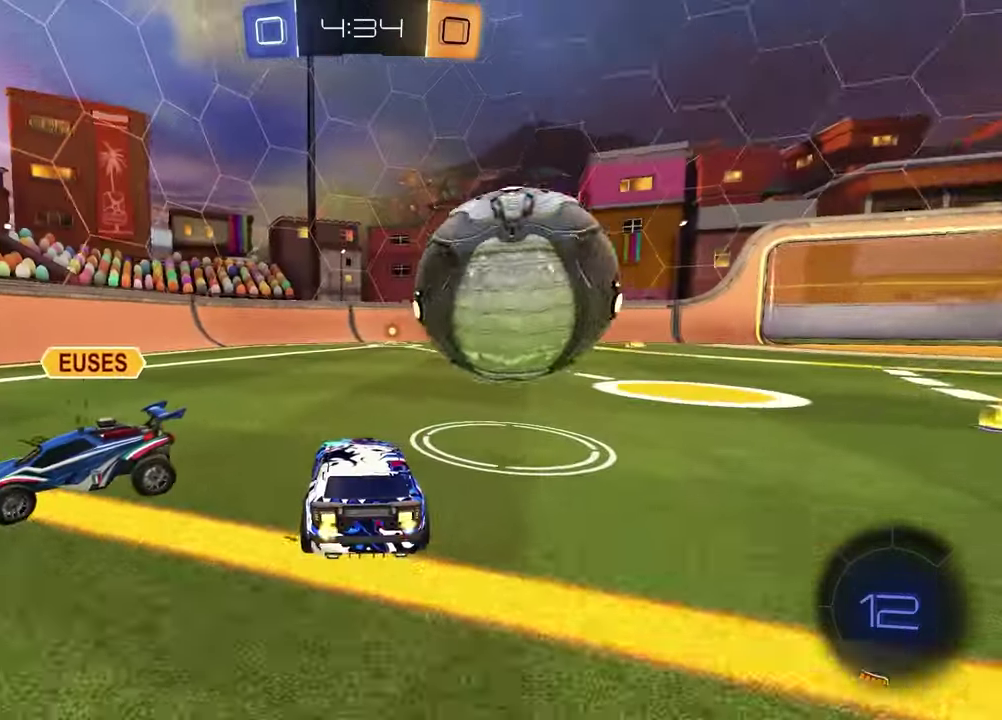
{"dt_ms": 300, "buttons": ["R1", "R2"], "left_stick": "center", "right_stick": "center", "events": [[283, "R1", "down"]]}
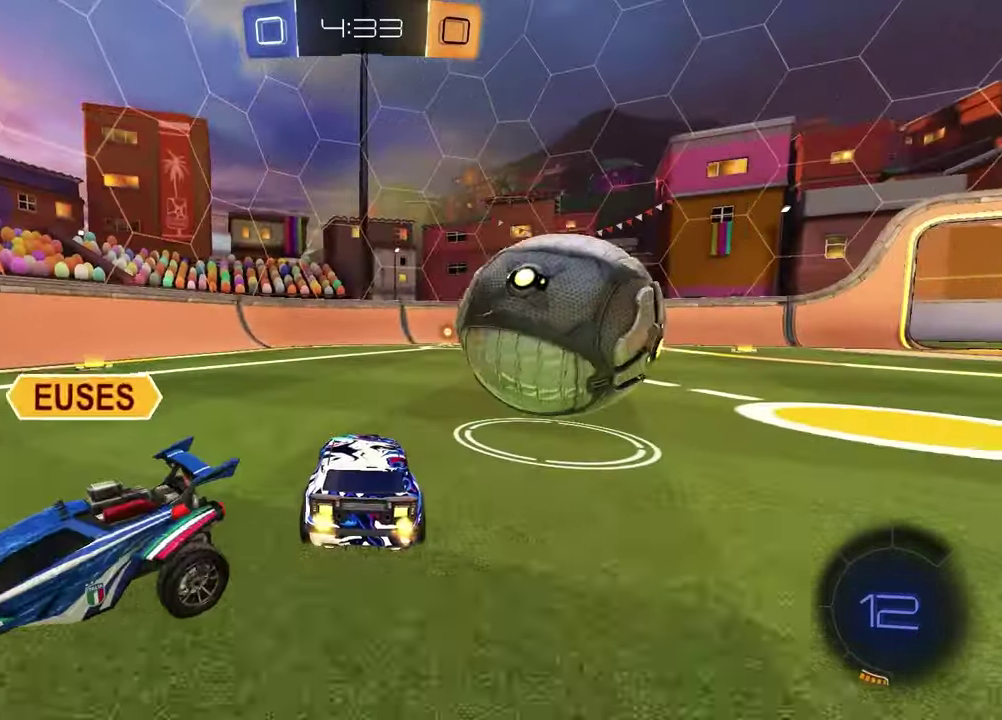
{"dt_ms": 600, "buttons": ["R2"], "left_stick": "down-left", "right_stick": "center"}
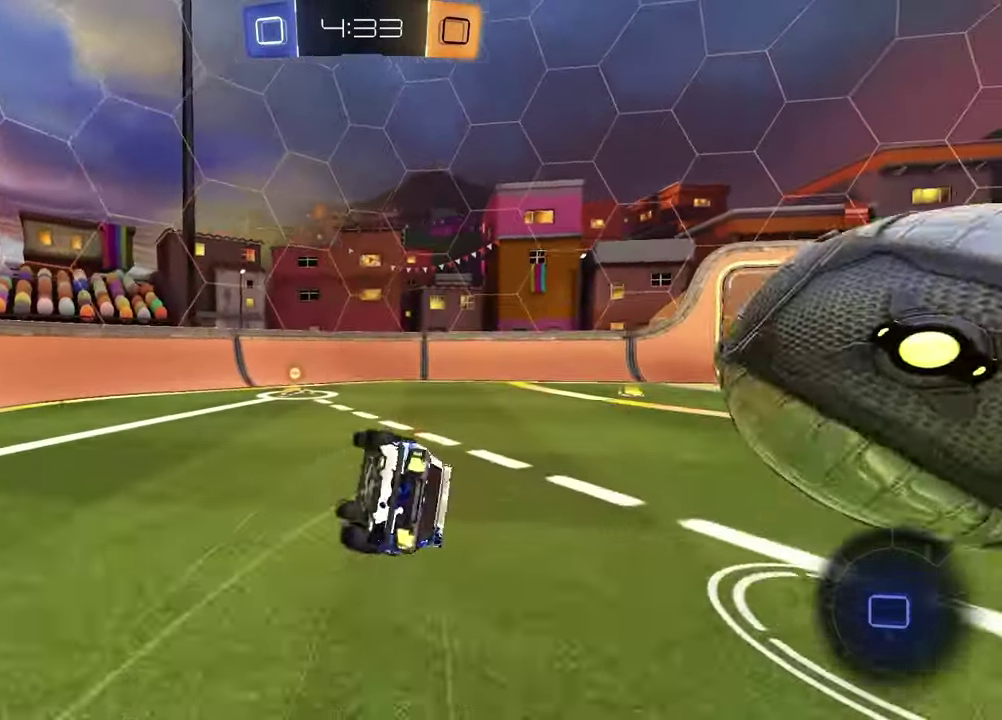
{"dt_ms": 400, "buttons": ["SQUARE", "R2"], "left_stick": "up", "right_stick": "center", "events": [[117, "TRIANGLE", "down"], [267, "TRIANGLE", "up"], [283, "left_stick", "up-left"], [317, "SQUARE", "down"], [333, "left_stick", "up"]]}
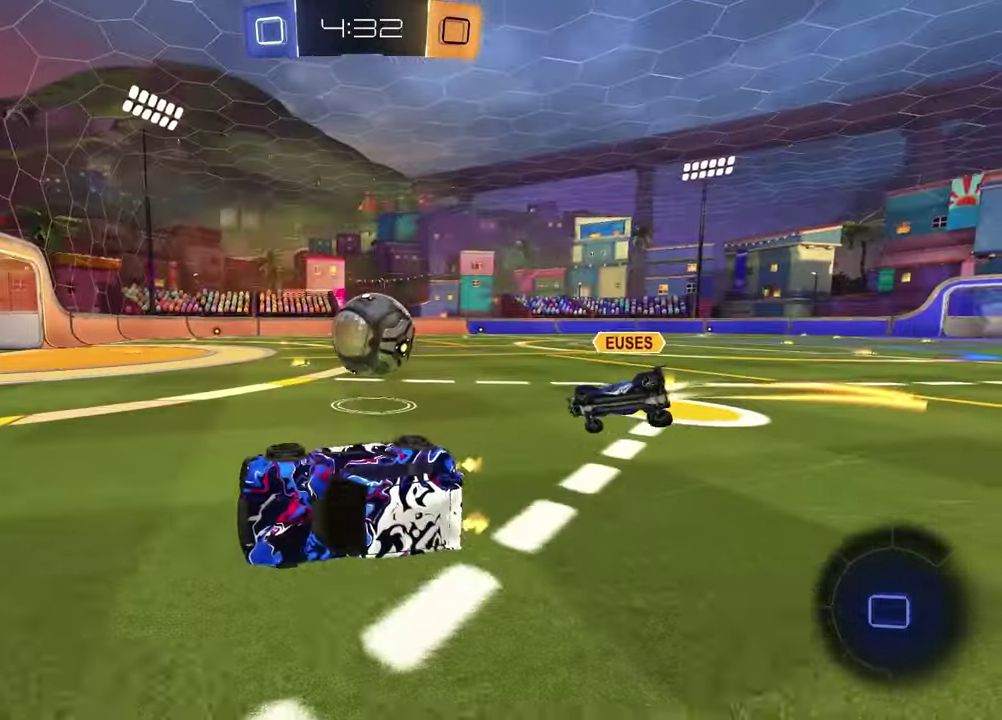
{"dt_ms": 500, "buttons": ["L1", "R2"], "left_stick": "right", "right_stick": "center", "events": [[33, "left_stick", "up-right"], [83, "left_stick", "down-left"], [133, "SQUARE", "up"], [183, "left_stick", "up-right"], [300, "left_stick", "right"], [467, "L1", "down"]]}
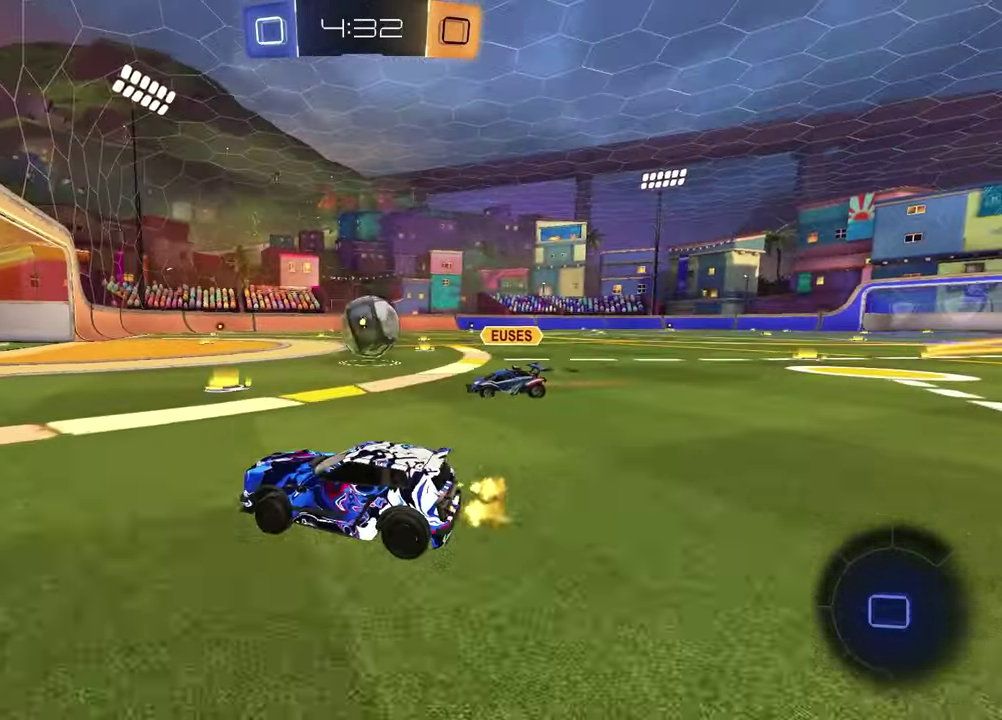
{"dt_ms": 500, "buttons": ["R1", "R2"], "left_stick": "up-right", "right_stick": "center", "events": [[83, "L1", "up"], [300, "left_stick", "center"], [350, "left_stick", "left"], [400, "R1", "down"], [417, "CROSS", "down"], [417, "left_stick", "up-left"], [483, "CROSS", "up"], [500, "left_stick", "up-right"]]}